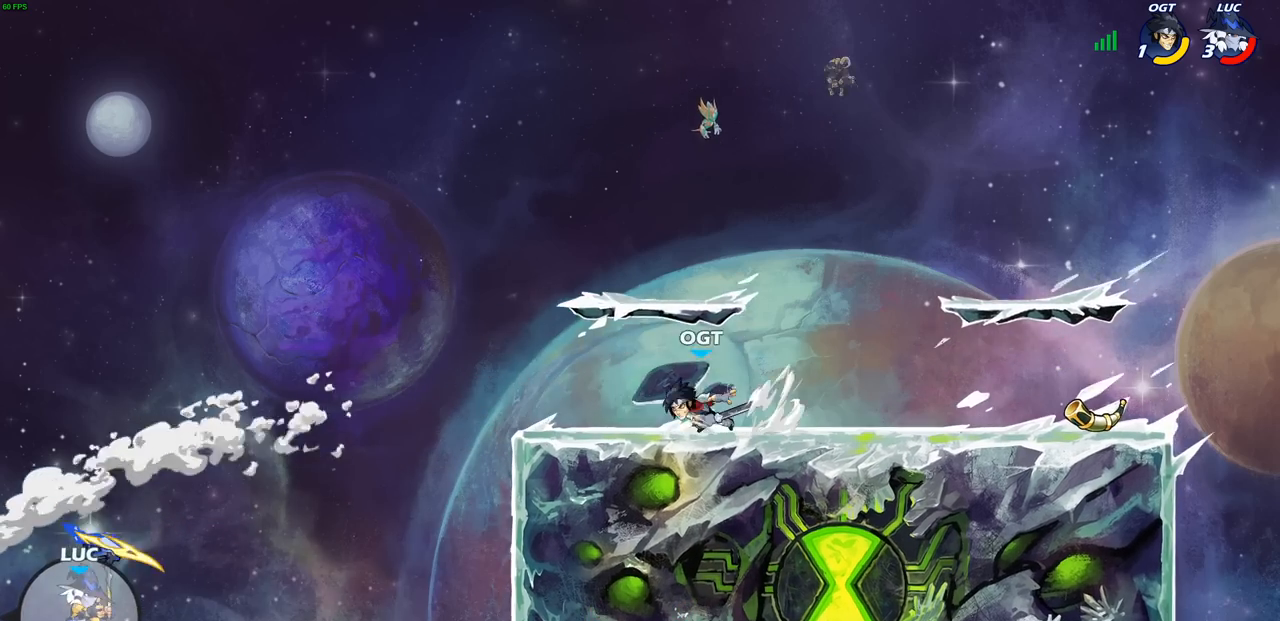
Gameplay with a controller (PlayStation layout); each line is a JSON object with the inputs held at the frame after it. "events" lists button and stick changes between this image and that frame as [ms after this image, input, new state], when the widget could be followed in between.
{"buttons": [], "left_stick": "right", "right_stick": "center", "events": [[217, "CROSS", "down"], [317, "CROSS", "up"]]}
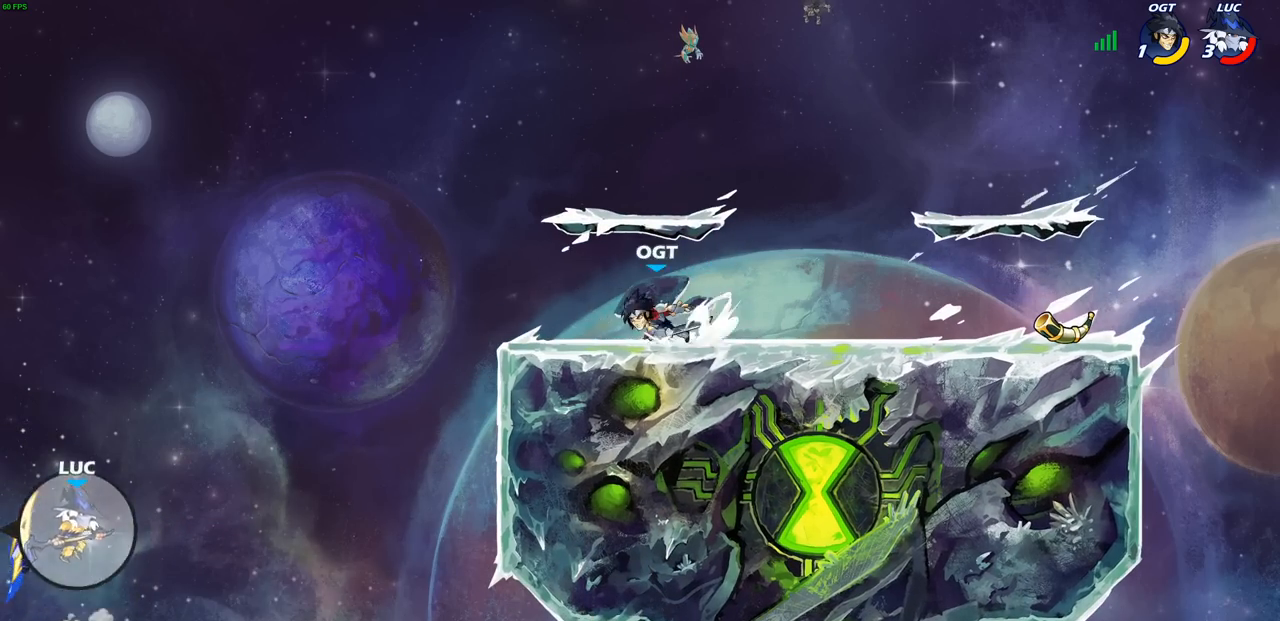
{"buttons": [], "left_stick": "left", "right_stick": "center", "events": [[33, "CIRCLE", "down"], [117, "CIRCLE", "up"], [183, "left_stick", "center"], [383, "left_stick", "left"]]}
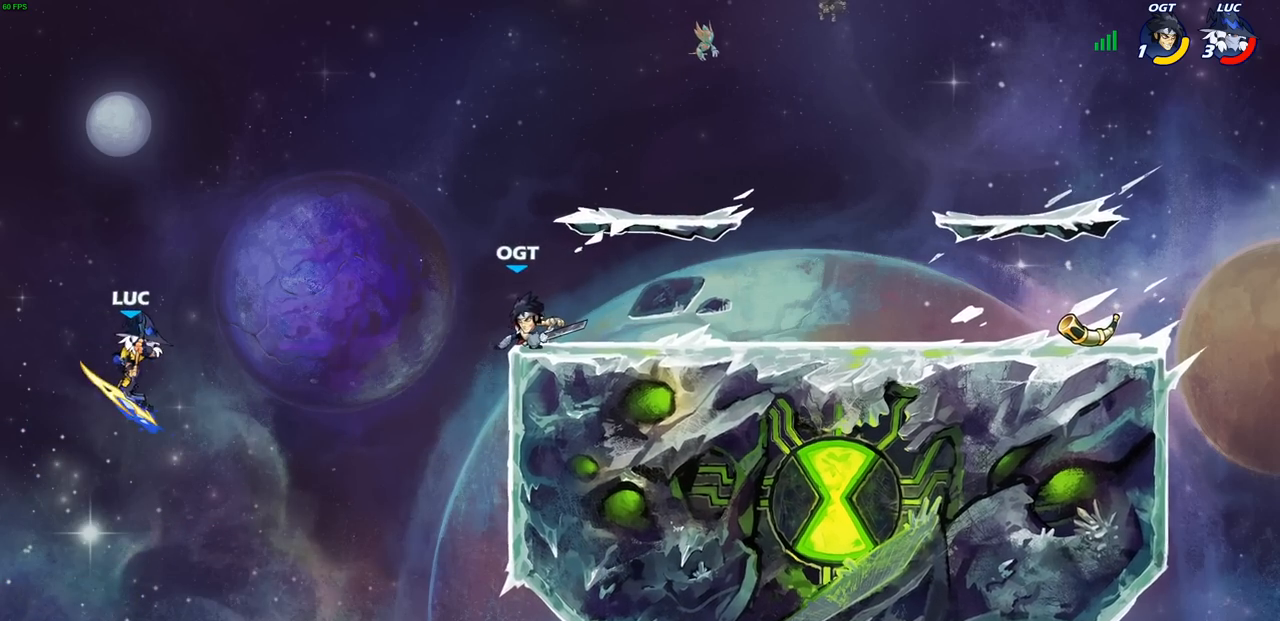
{"buttons": [], "left_stick": "down-right", "right_stick": "center", "events": [[133, "left_stick", "up"], [183, "left_stick", "right"], [433, "left_stick", "down-right"]]}
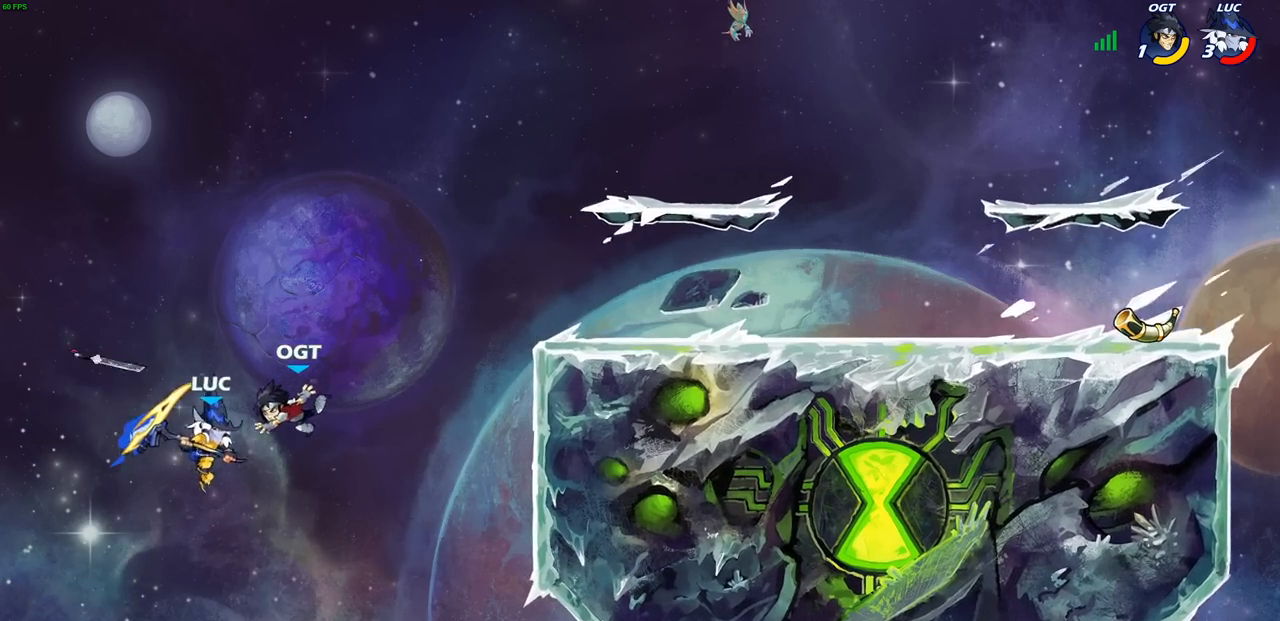
{"buttons": [], "left_stick": "up-right", "right_stick": "center", "events": [[117, "left_stick", "right"], [333, "CROSS", "down"], [383, "left_stick", "up-right"], [500, "CROSS", "up"]]}
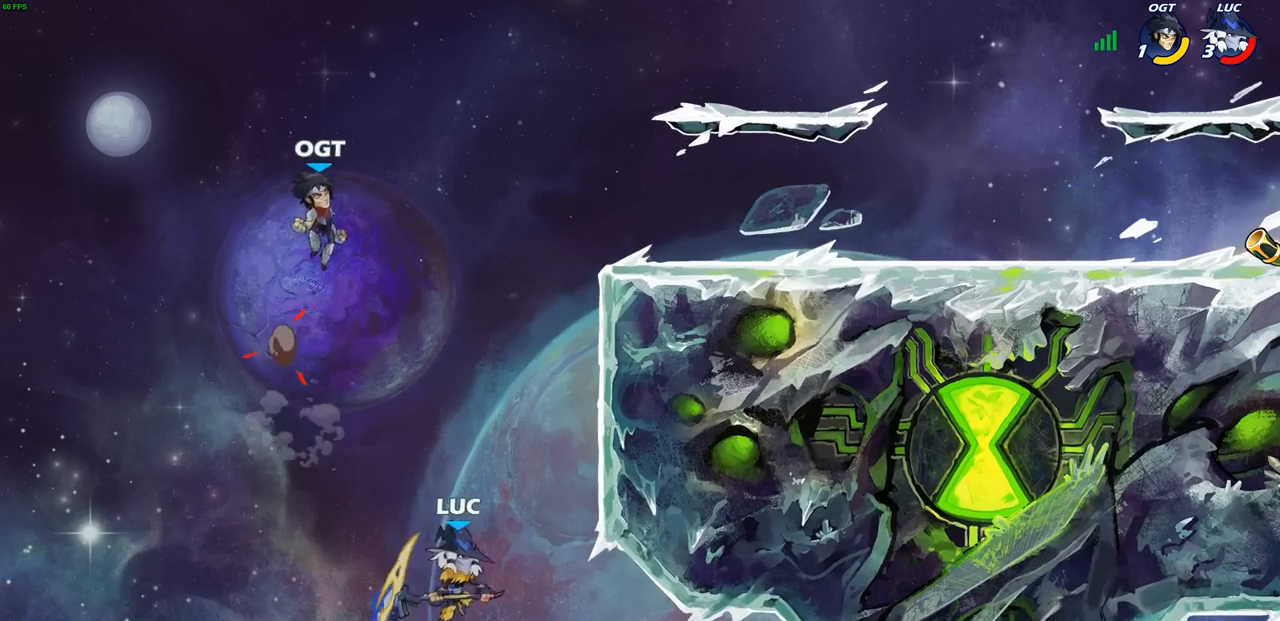
{"buttons": [], "left_stick": "left", "right_stick": "center", "events": [[383, "left_stick", "left"]]}
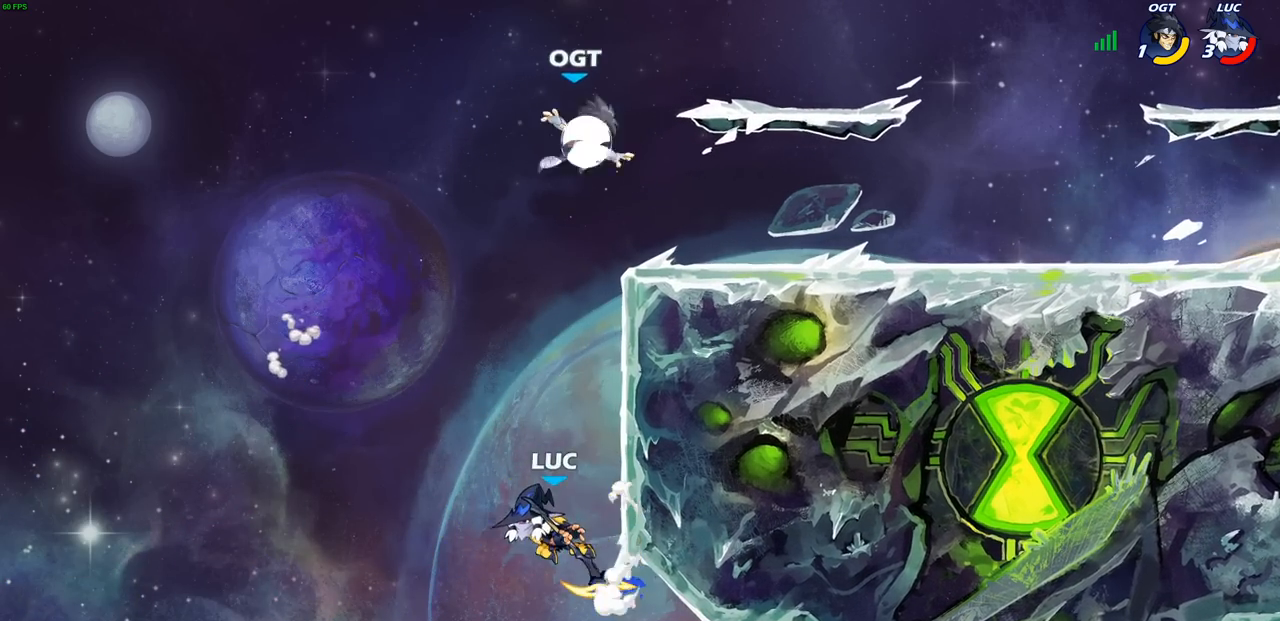
{"buttons": ["CROSS"], "left_stick": "up-right", "right_stick": "center", "events": [[67, "left_stick", "up-right"], [83, "CROSS", "down"], [283, "CROSS", "up"], [433, "CROSS", "down"]]}
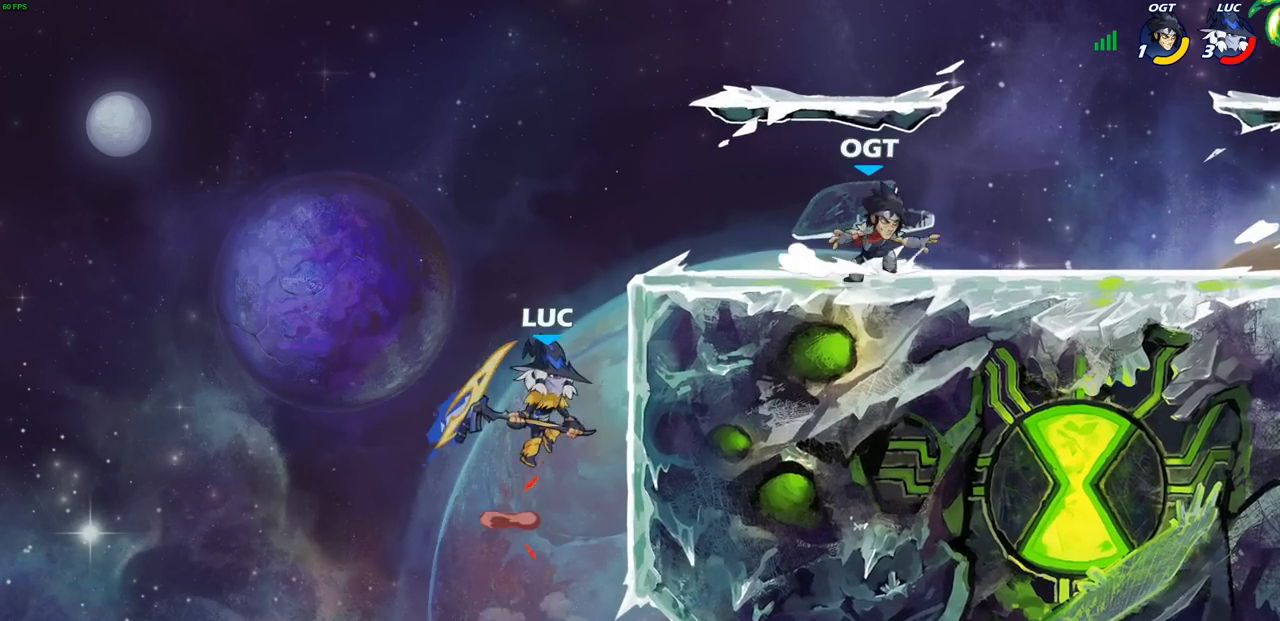
{"buttons": [], "left_stick": "right", "right_stick": "center", "events": [[150, "SQUARE", "down"], [167, "CROSS", "up"], [183, "right_stick", "left"], [267, "SQUARE", "up"], [283, "right_stick", "center"], [500, "left_stick", "right"]]}
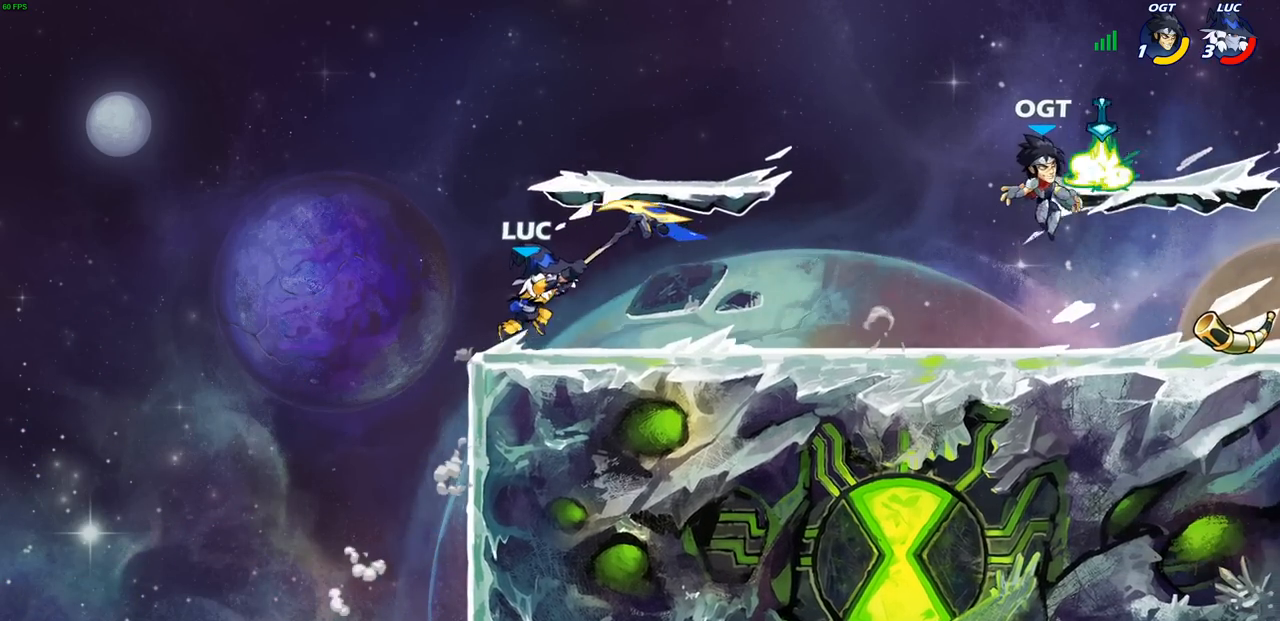
{"buttons": ["R2"], "left_stick": "down-right", "right_stick": "center", "events": [[383, "left_stick", "down-right"], [400, "R2", "down"]]}
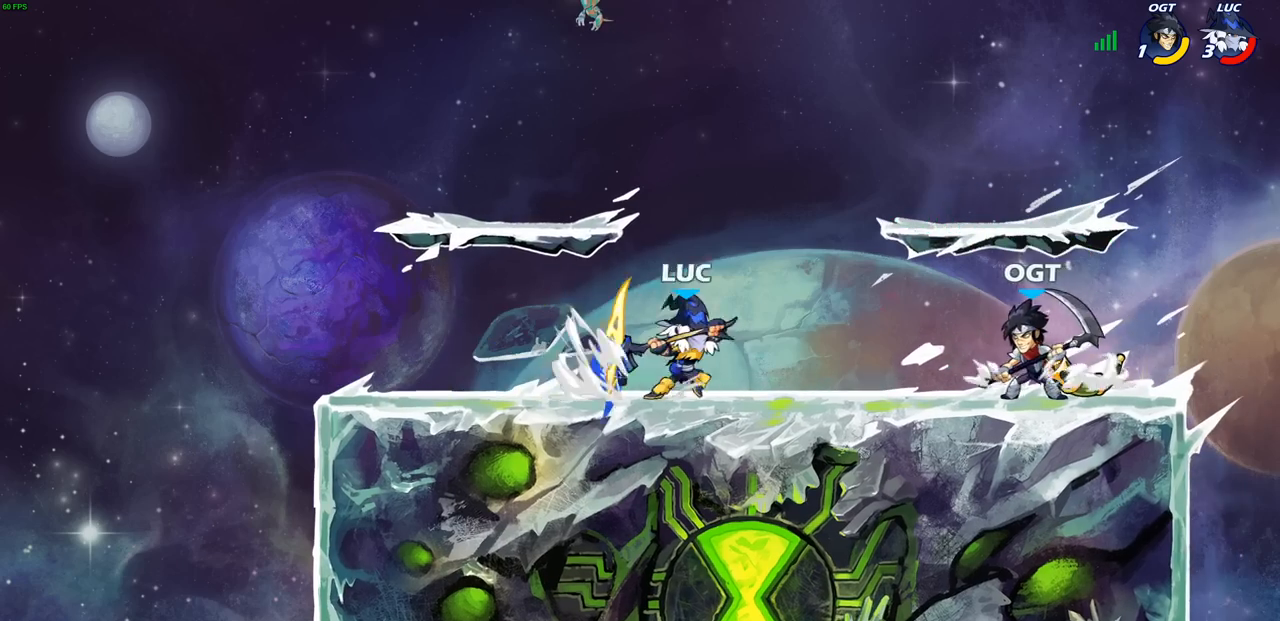
{"buttons": [], "left_stick": "left", "right_stick": "center", "events": [[17, "SQUARE", "down"], [100, "left_stick", "right"], [117, "R2", "up"], [117, "SQUARE", "up"], [433, "left_stick", "left"]]}
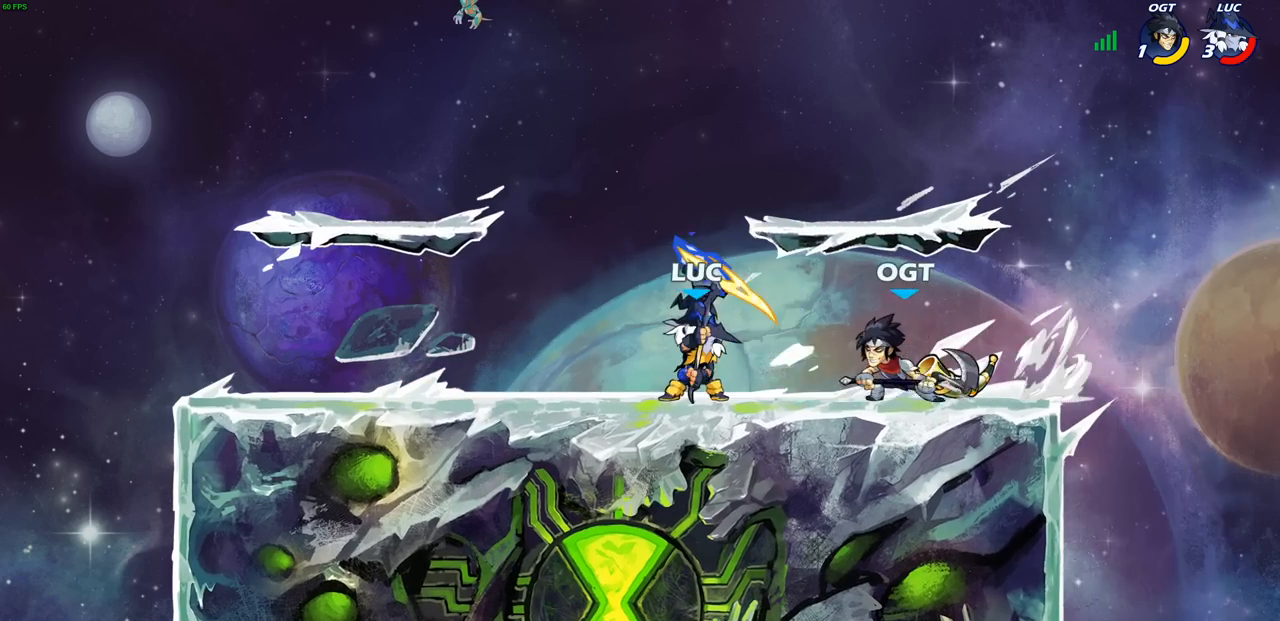
{"buttons": [], "left_stick": "down-left", "right_stick": "center", "events": [[33, "CROSS", "down"], [167, "CROSS", "up"], [217, "left_stick", "up"], [283, "left_stick", "right"], [433, "left_stick", "down-left"]]}
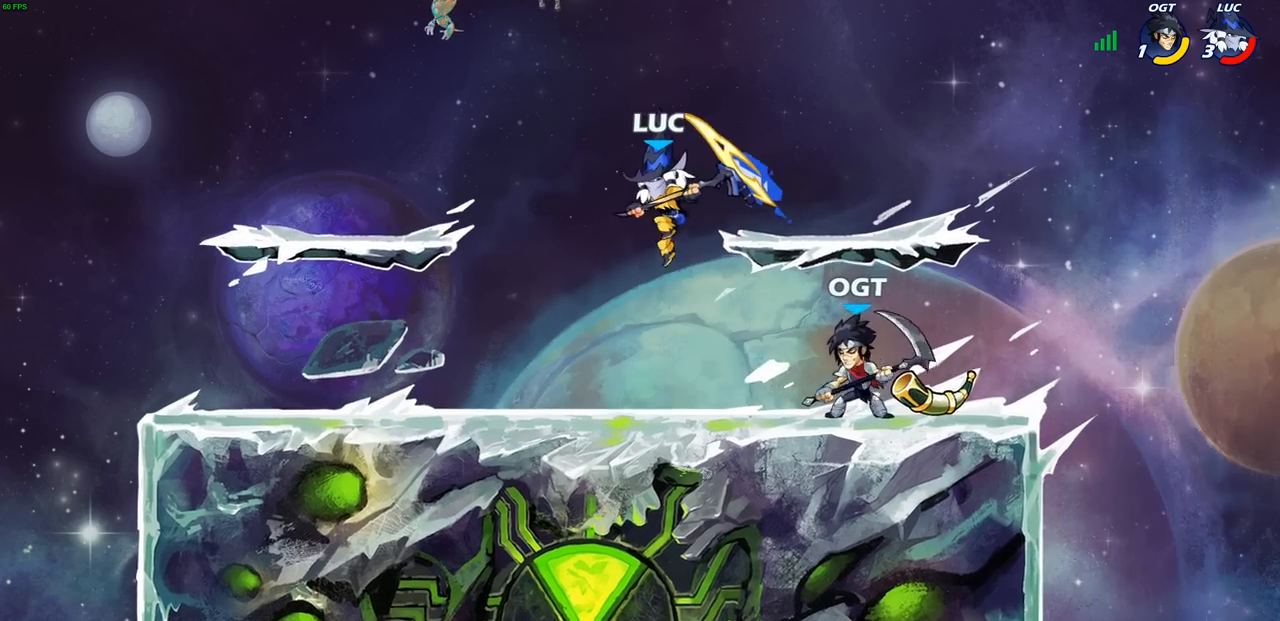
{"buttons": [], "left_stick": "up-right", "right_stick": "center", "events": [[317, "left_stick", "up-left"], [483, "left_stick", "up-right"]]}
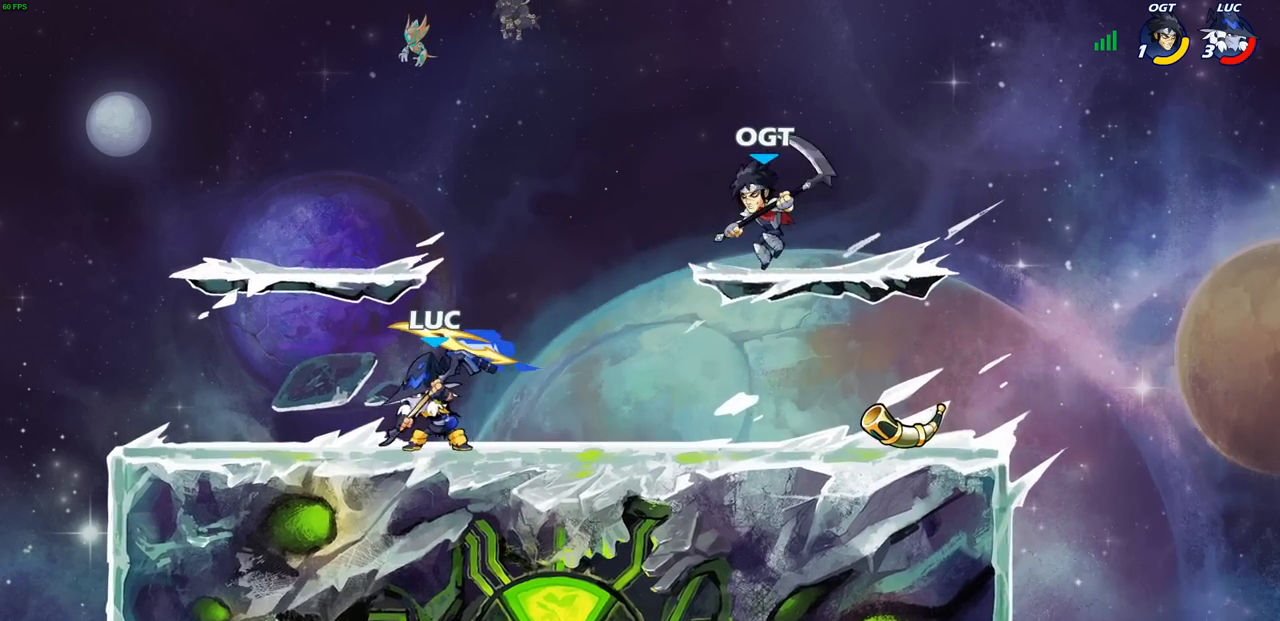
{"buttons": [], "left_stick": "center", "right_stick": "center", "events": [[17, "left_stick", "right"], [100, "R2", "down"], [183, "R2", "up"], [183, "left_stick", "left"], [250, "R2", "down"], [367, "R2", "up"], [467, "left_stick", "center"]]}
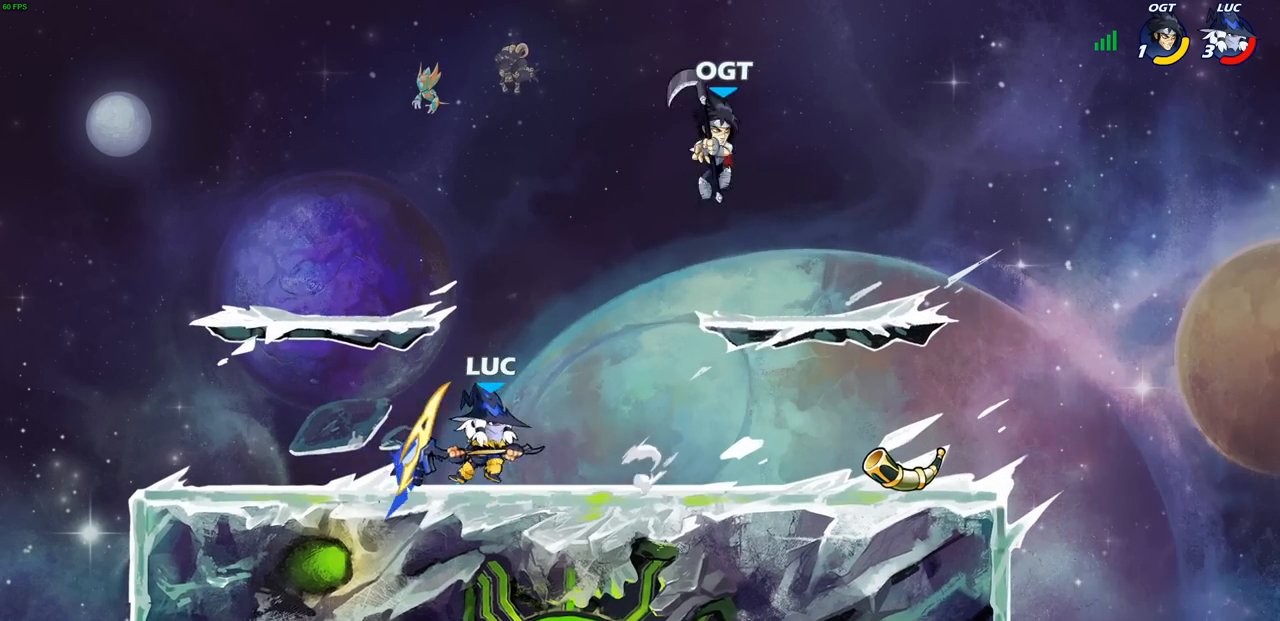
{"buttons": ["CIRCLE"], "left_stick": "center", "right_stick": "center", "events": [[67, "CIRCLE", "down"]]}
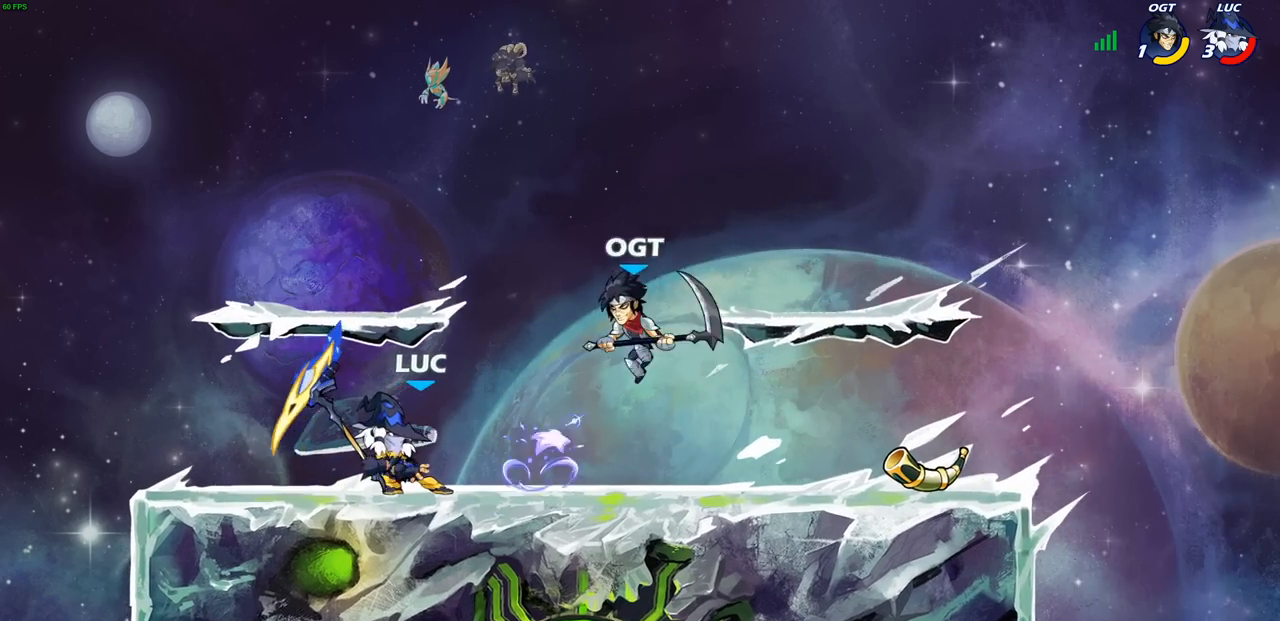
{"buttons": [], "left_stick": "center", "right_stick": "center", "events": [[67, "CIRCLE", "up"]]}
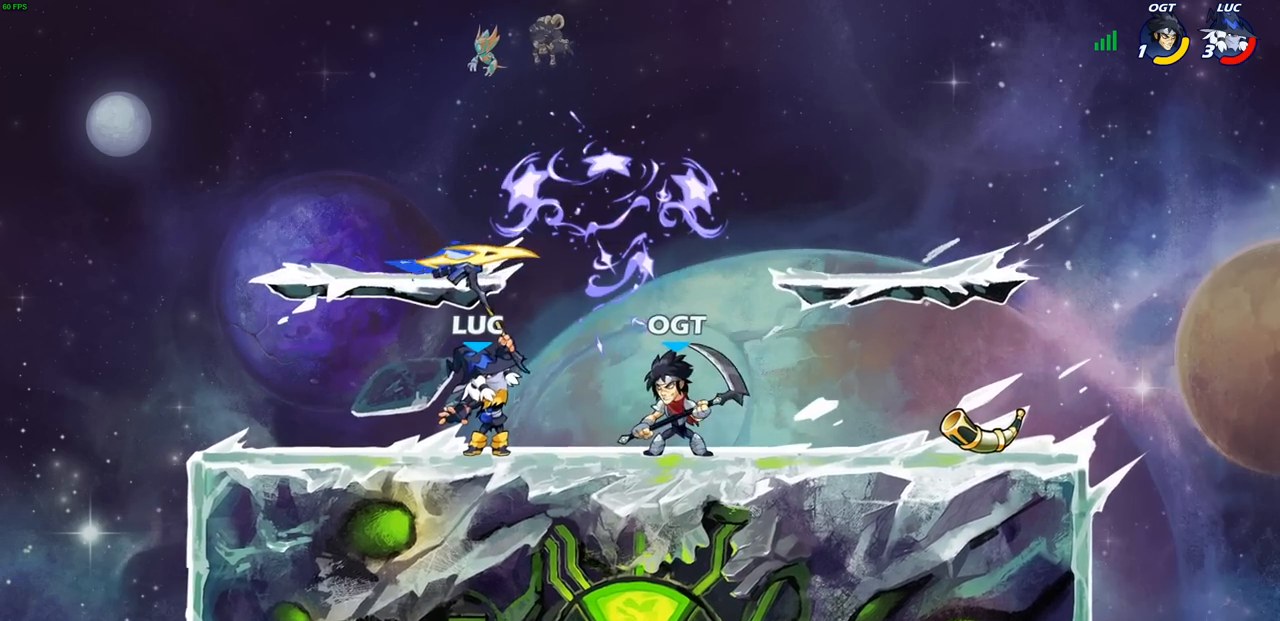
{"buttons": [], "left_stick": "up-right", "right_stick": "center", "events": [[183, "CROSS", "down"], [183, "left_stick", "up"], [300, "CROSS", "up"], [350, "R2", "down"], [433, "left_stick", "up-right"], [483, "R2", "up"]]}
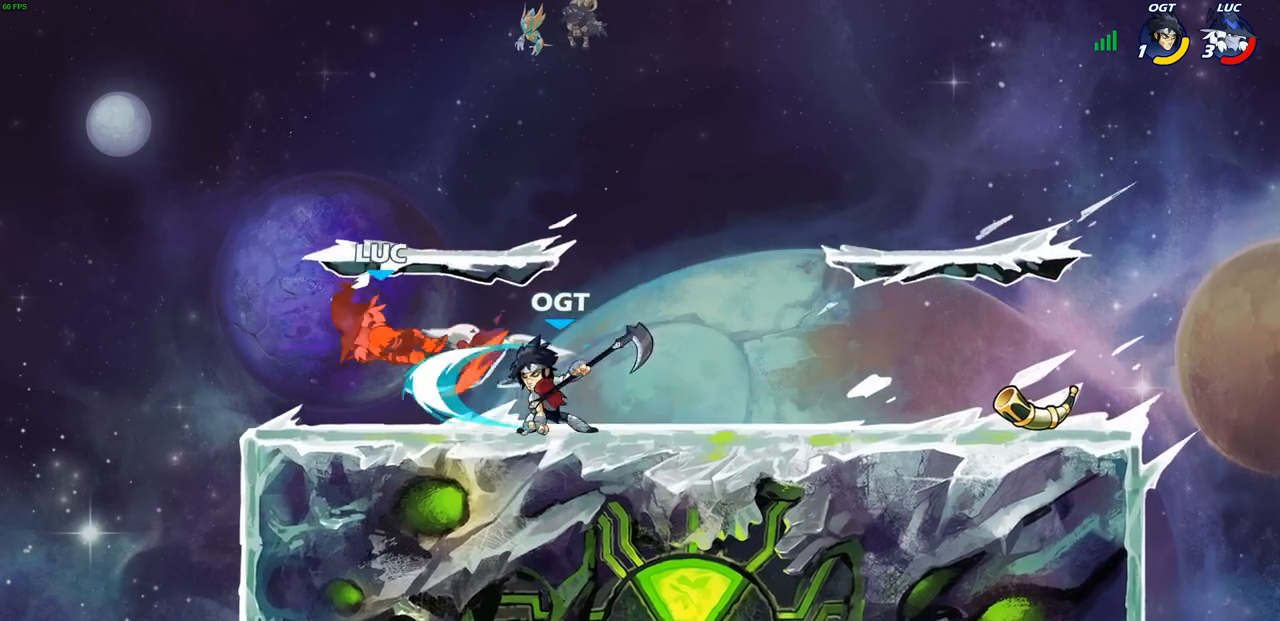
{"buttons": [], "left_stick": "right", "right_stick": "center", "events": [[117, "left_stick", "center"], [250, "left_stick", "right"]]}
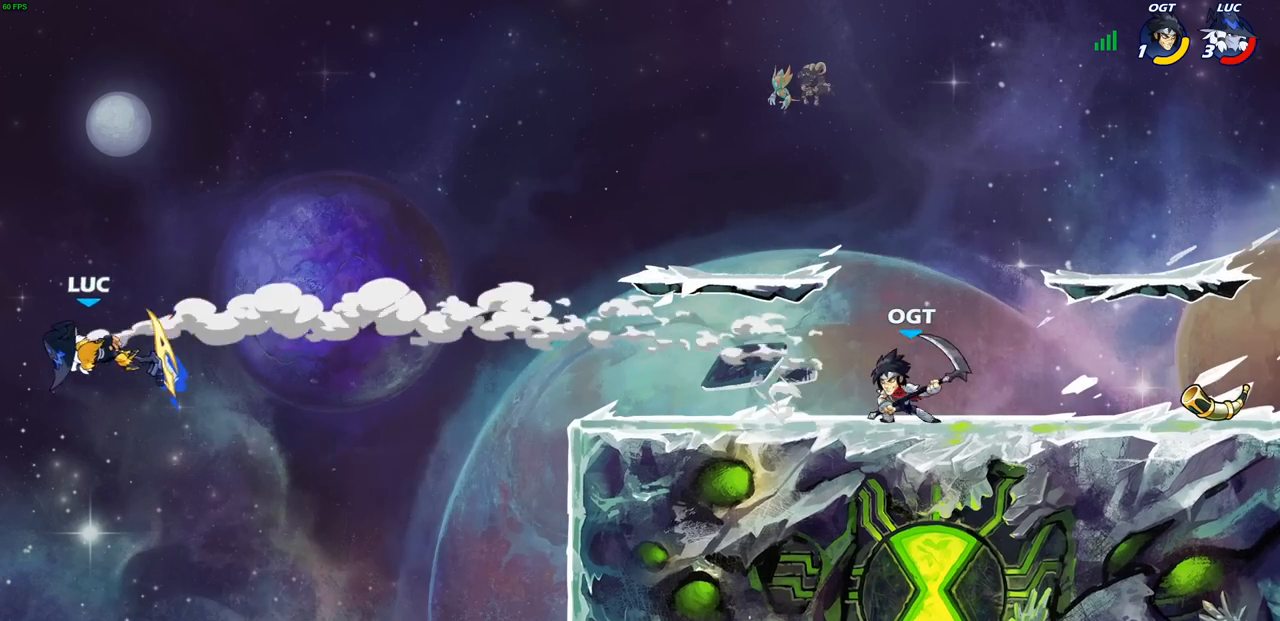
{"buttons": ["CIRCLE"], "left_stick": "right", "right_stick": "center", "events": [[183, "R2", "down"], [400, "R2", "up"], [483, "CIRCLE", "down"]]}
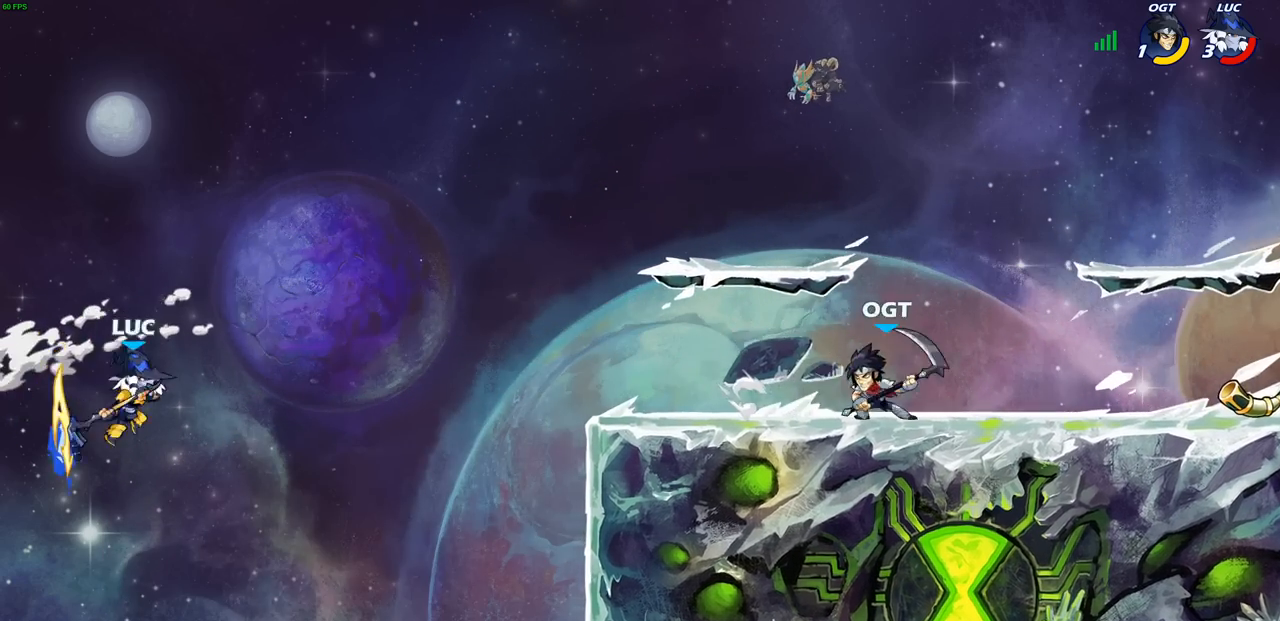
{"buttons": [], "left_stick": "left", "right_stick": "center", "events": [[100, "CIRCLE", "up"], [233, "left_stick", "center"], [383, "left_stick", "left"]]}
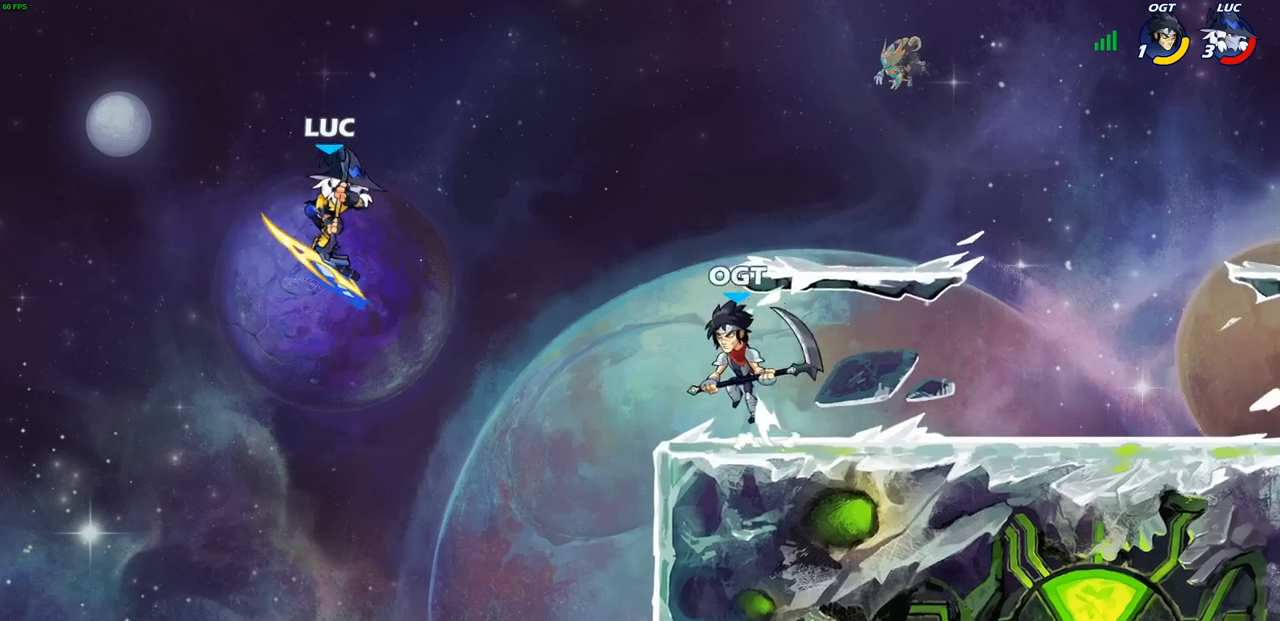
{"buttons": [], "left_stick": "right", "right_stick": "center", "events": [[117, "left_stick", "down"], [300, "left_stick", "right"]]}
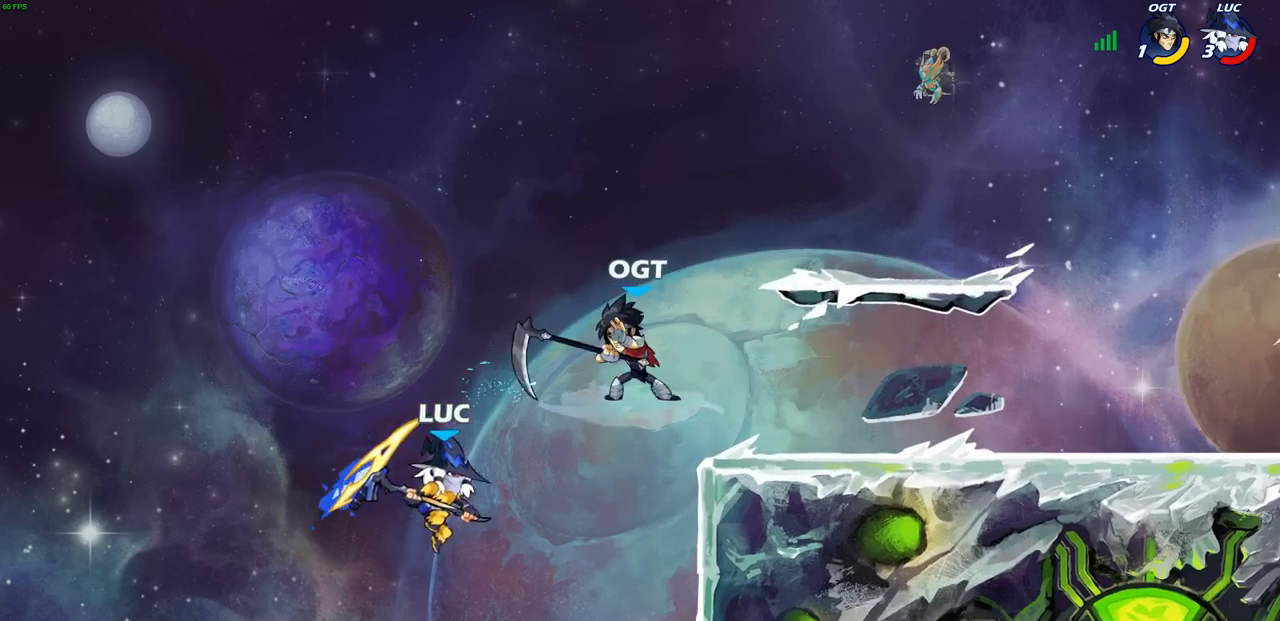
{"buttons": [], "left_stick": "up-left", "right_stick": "center", "events": [[67, "CROSS", "down"], [67, "left_stick", "up"], [100, "SQUARE", "down"], [133, "CROSS", "up"], [133, "left_stick", "up-left"], [167, "SQUARE", "up"]]}
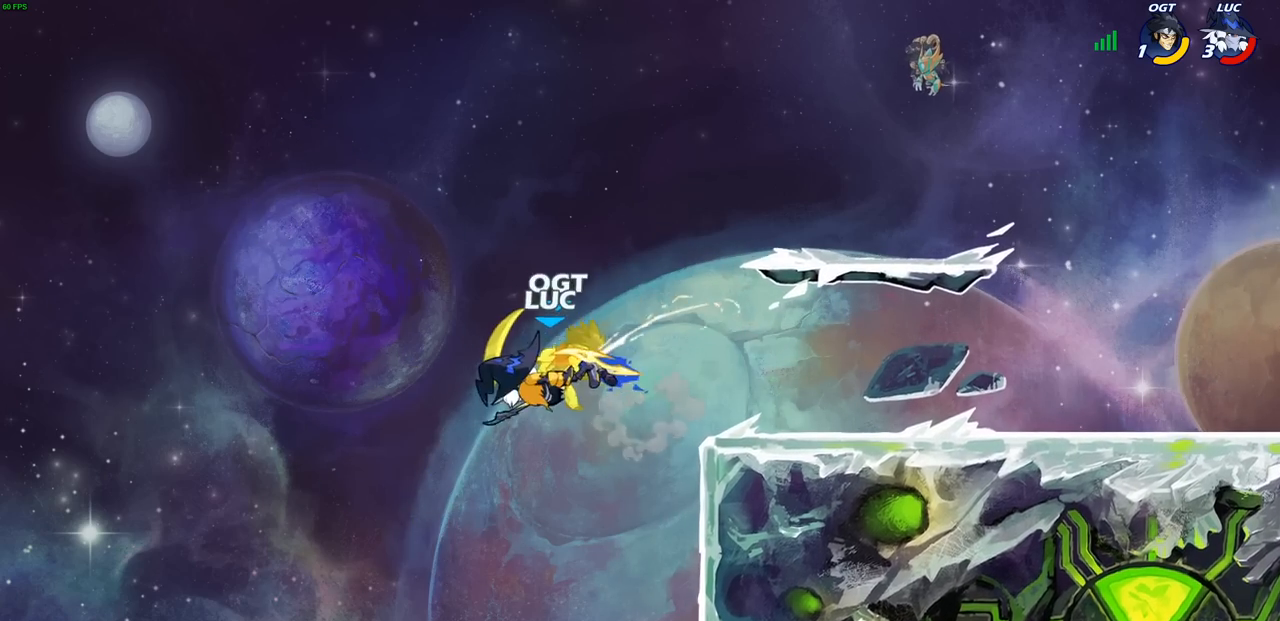
{"buttons": [], "left_stick": "right", "right_stick": "center", "events": [[67, "left_stick", "up-right"], [150, "left_stick", "right"]]}
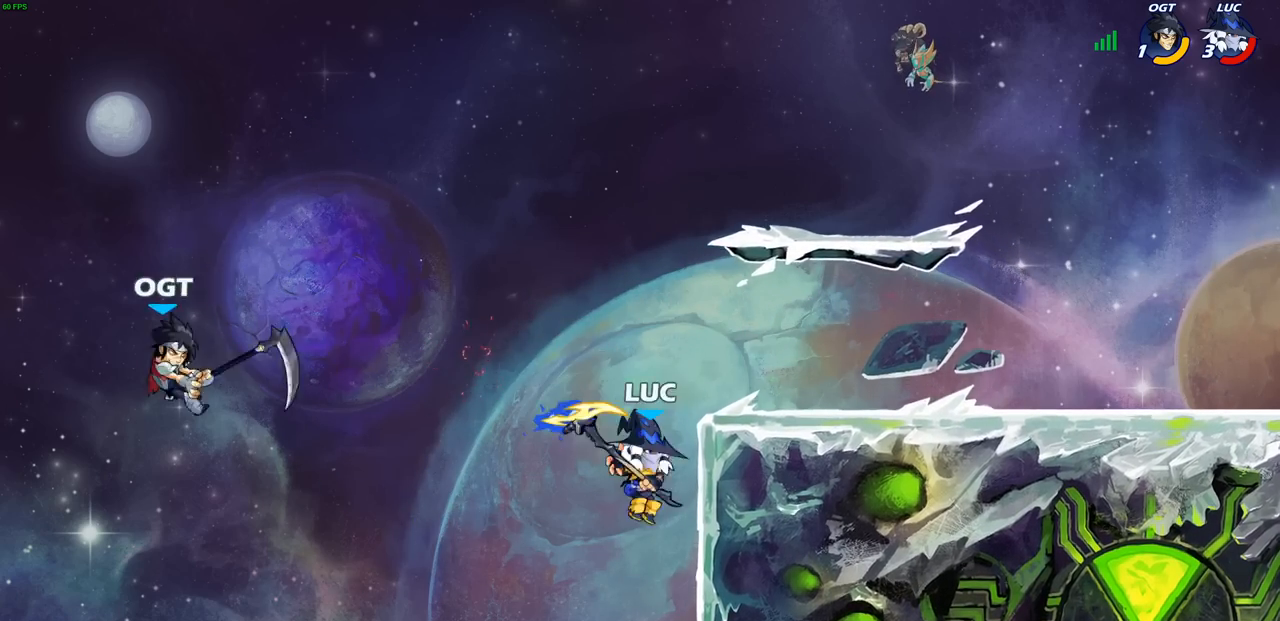
{"buttons": ["CROSS", "SQUARE"], "left_stick": "up-left", "right_stick": "center", "events": [[117, "CROSS", "down"], [150, "left_stick", "up-left"], [283, "CROSS", "up"], [383, "CROSS", "down"], [483, "SQUARE", "down"]]}
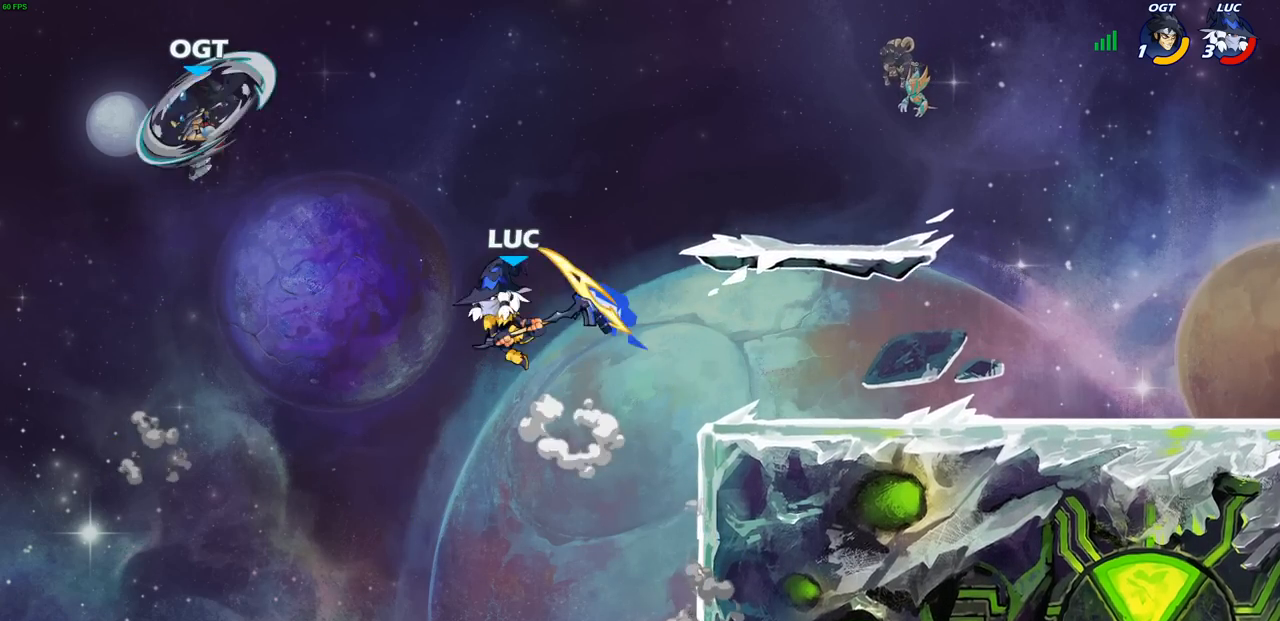
{"buttons": [], "left_stick": "right", "right_stick": "center", "events": [[33, "right_stick", "down-left"], [50, "CROSS", "up"], [83, "SQUARE", "up"], [83, "right_stick", "center"], [200, "left_stick", "up-right"], [383, "left_stick", "right"]]}
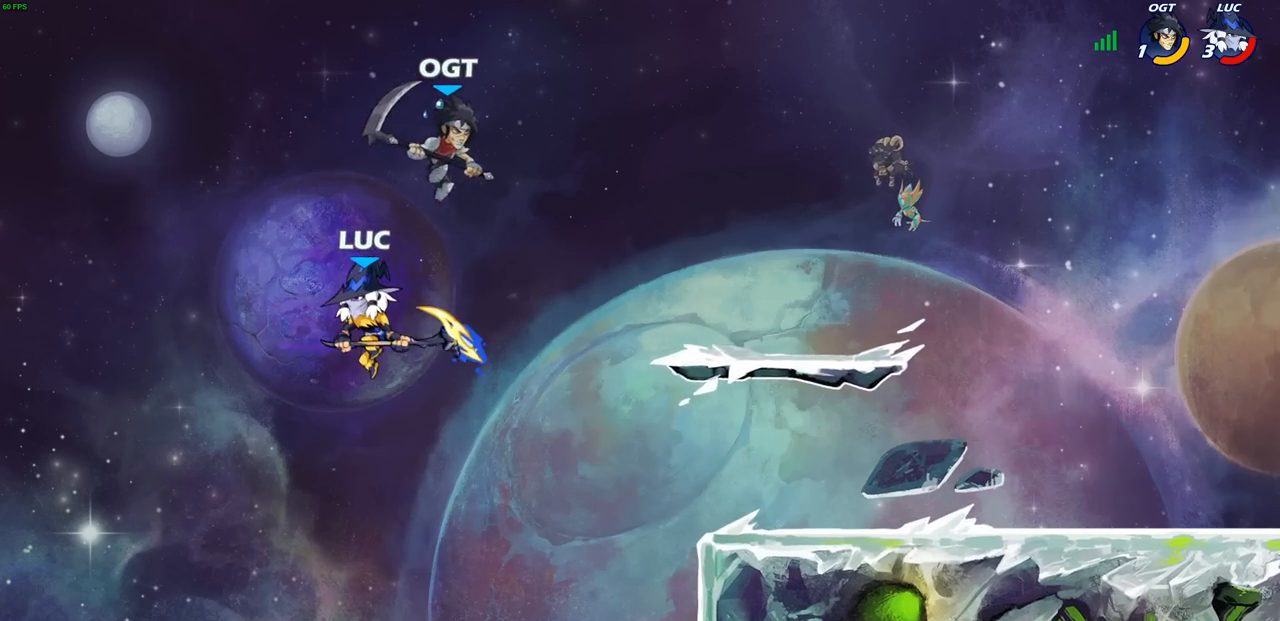
{"buttons": [], "left_stick": "right", "right_stick": "center", "events": []}
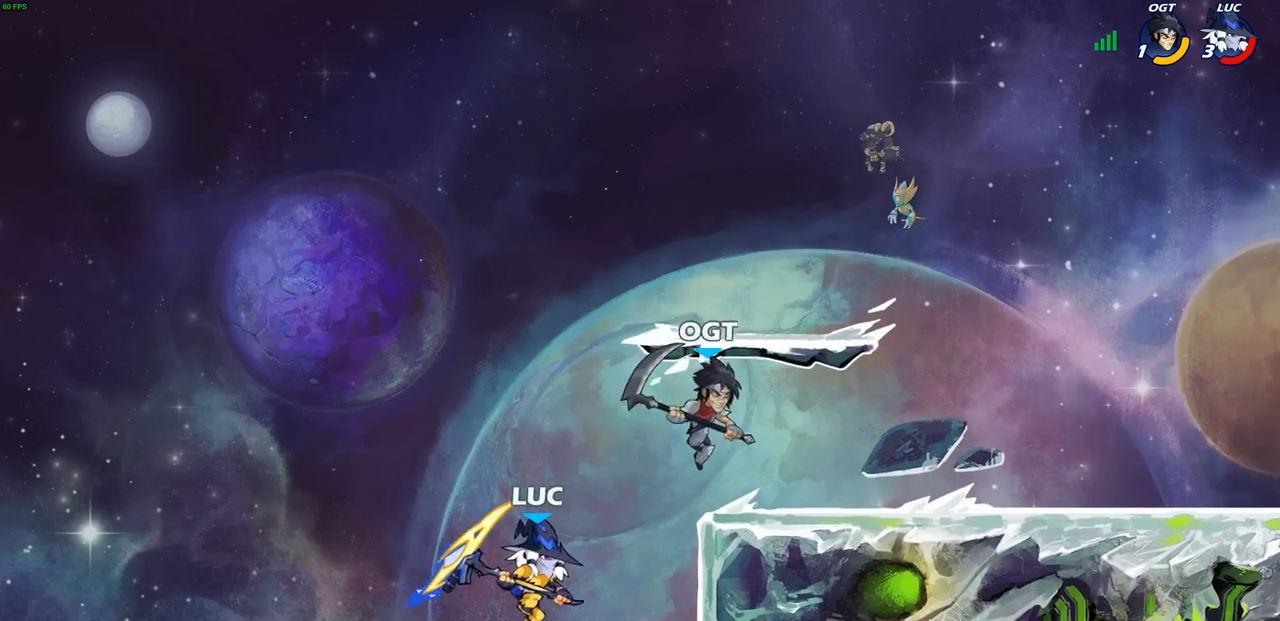
{"buttons": [], "left_stick": "up-right", "right_stick": "center", "events": [[50, "CROSS", "down"], [67, "left_stick", "up-right"], [167, "CROSS", "up"], [283, "SQUARE", "down"], [283, "left_stick", "down-right"], [400, "SQUARE", "up"], [483, "left_stick", "up-right"]]}
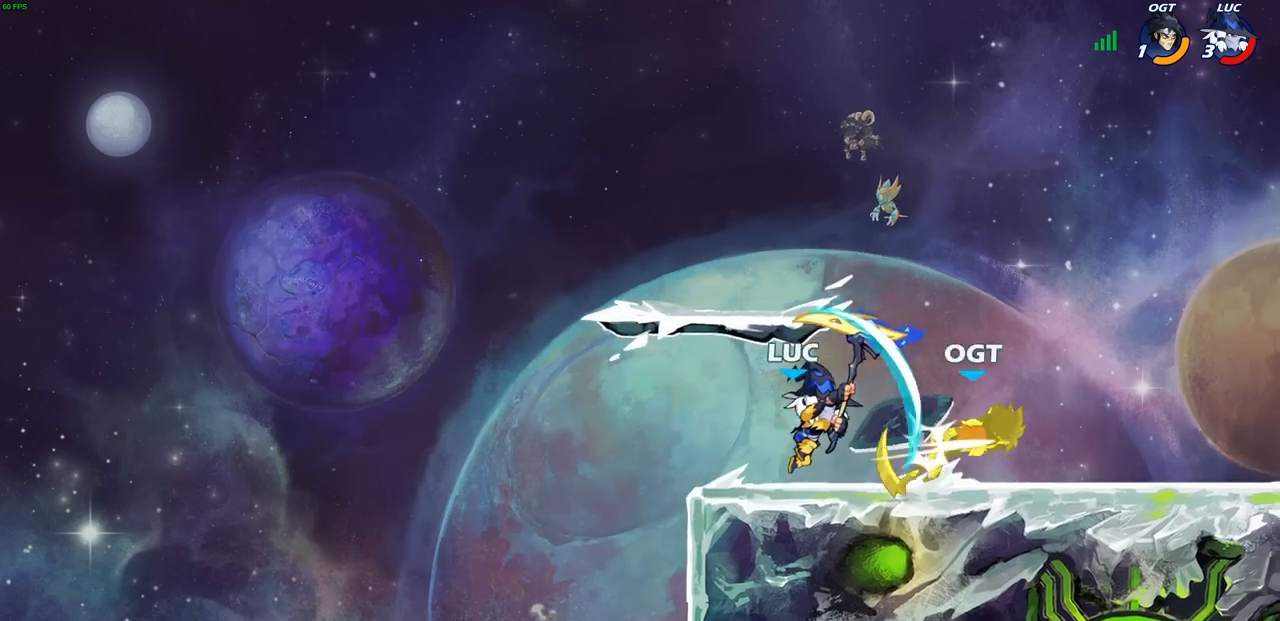
{"buttons": [], "left_stick": "center", "right_stick": "center", "events": [[317, "left_stick", "center"]]}
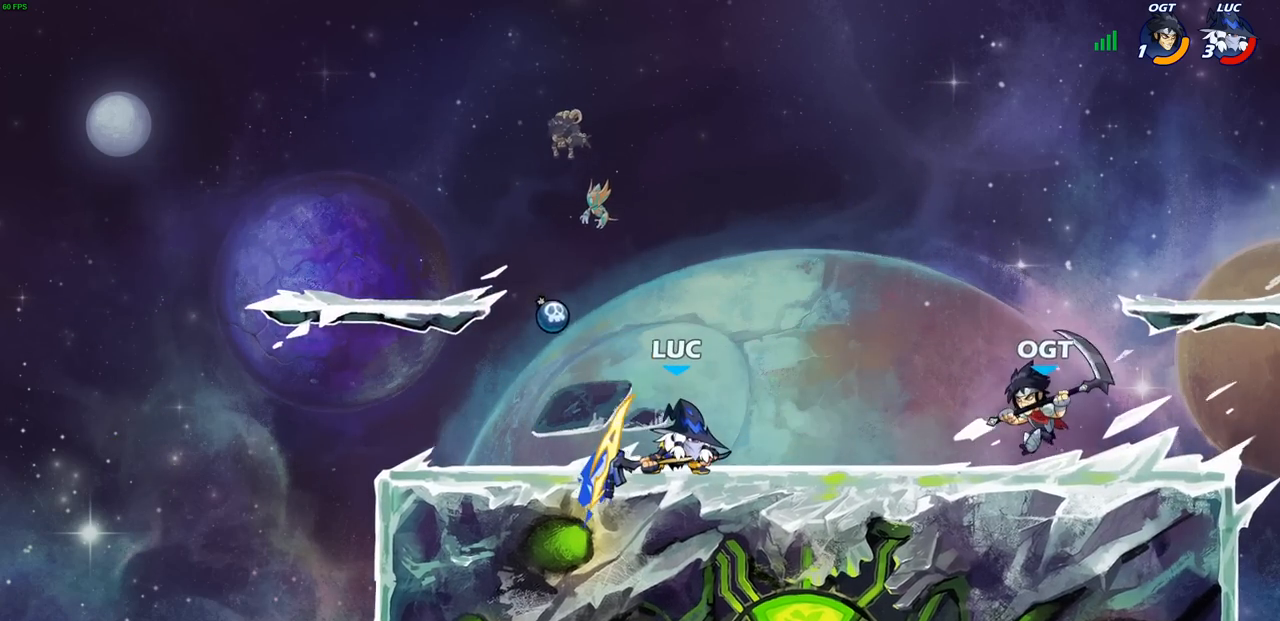
{"buttons": ["R2"], "left_stick": "down", "right_stick": "center", "events": [[417, "left_stick", "down"], [467, "R2", "down"]]}
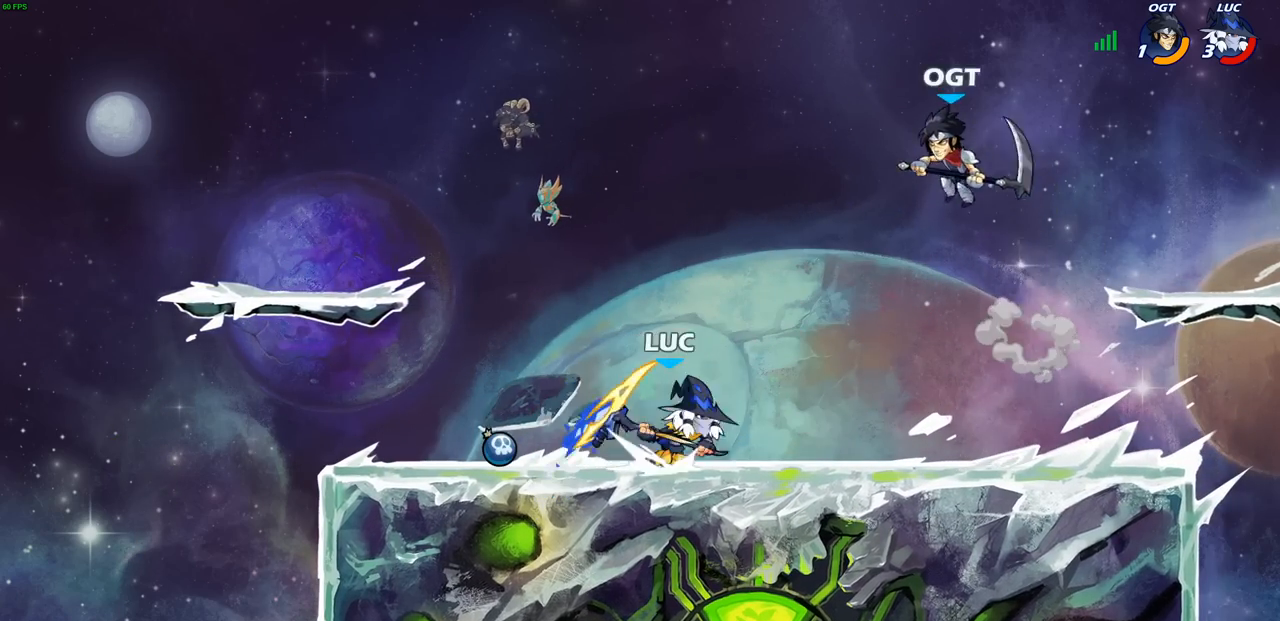
{"buttons": [], "left_stick": "left", "right_stick": "center", "events": [[33, "R2", "up"], [133, "left_stick", "left"], [150, "R2", "down"], [317, "R2", "up"]]}